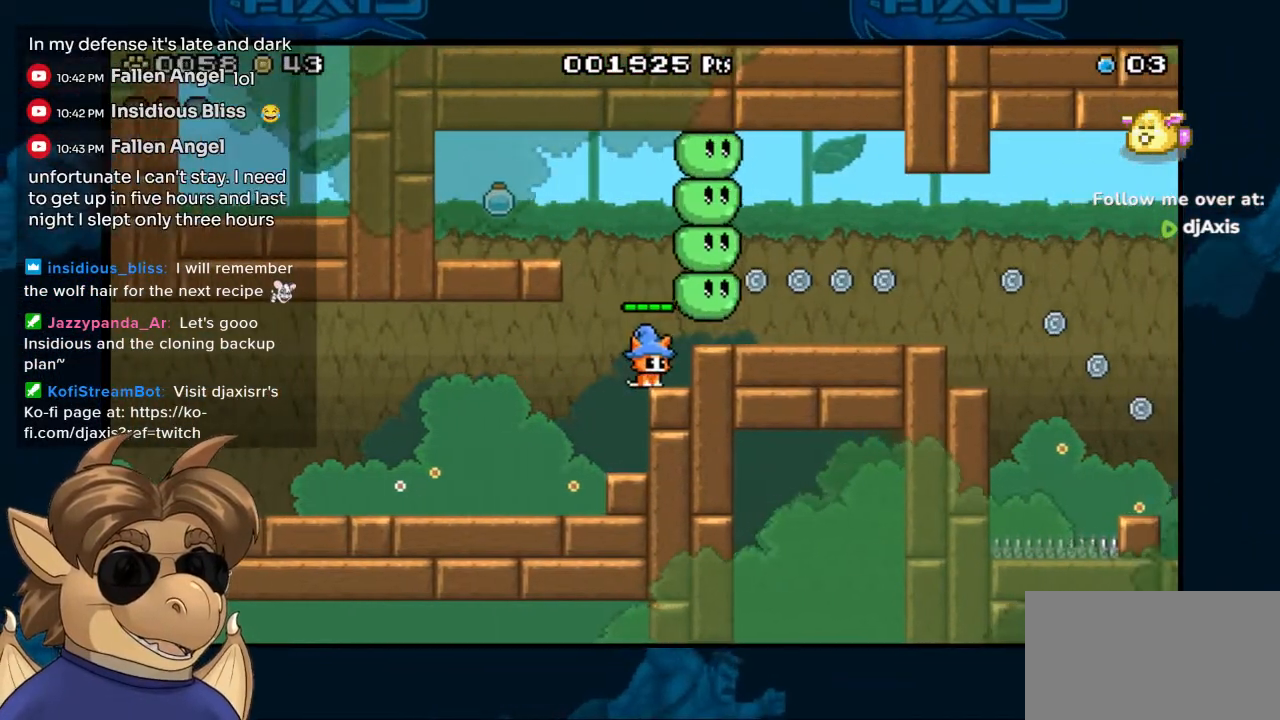
Gameplay with a controller (Nintendo layout); each line is a JSON object with the inputs held at the frame after it. "events" lists button and stick changes between this image and that frame as [ms after this image, input, new state], when the widget could be followed in between. Not read: L1 L2 L3 R1 R2 R3 Z.
{"buttons": ["DPAD_LEFT"], "left_stick": "center", "right_stick": "center", "events": [[83, "B", "down"], [100, "DPAD_LEFT", "down"], [500, "B", "up"]]}
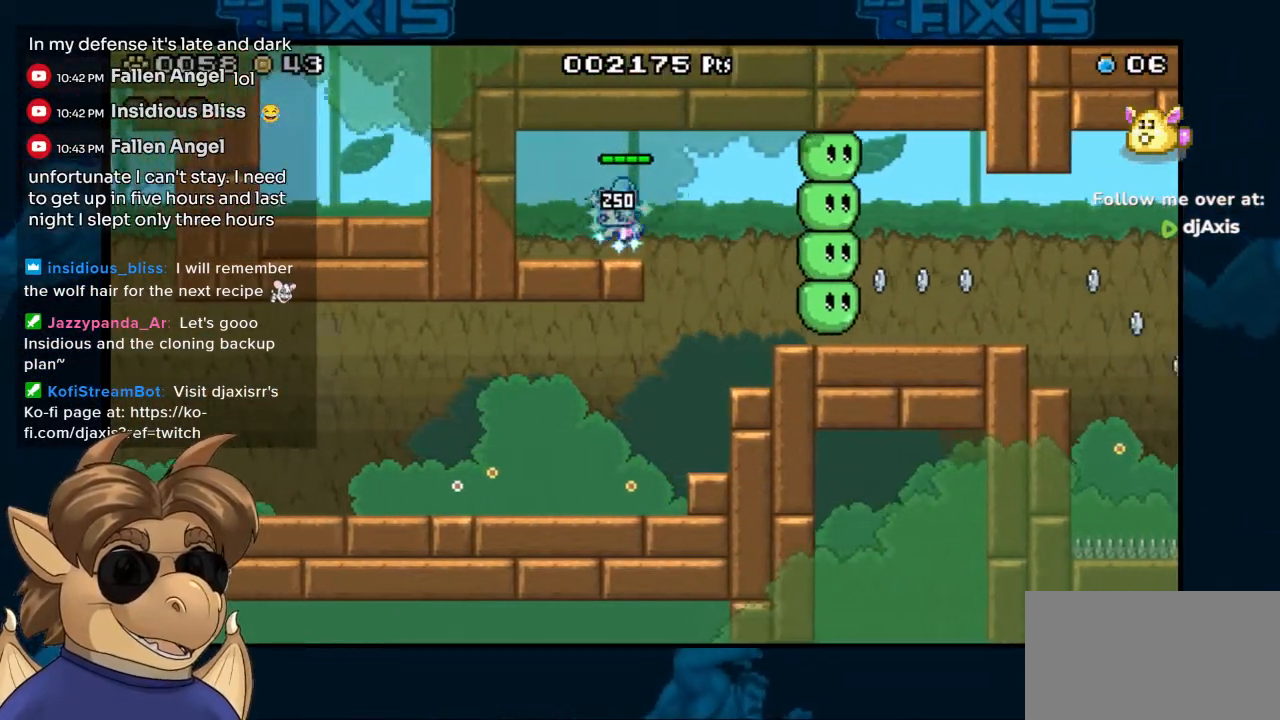
{"buttons": ["DPAD_RIGHT"], "left_stick": "center", "right_stick": "center", "events": [[133, "B", "down"], [150, "DPAD_LEFT", "up"], [217, "B", "up"], [283, "DPAD_RIGHT", "down"]]}
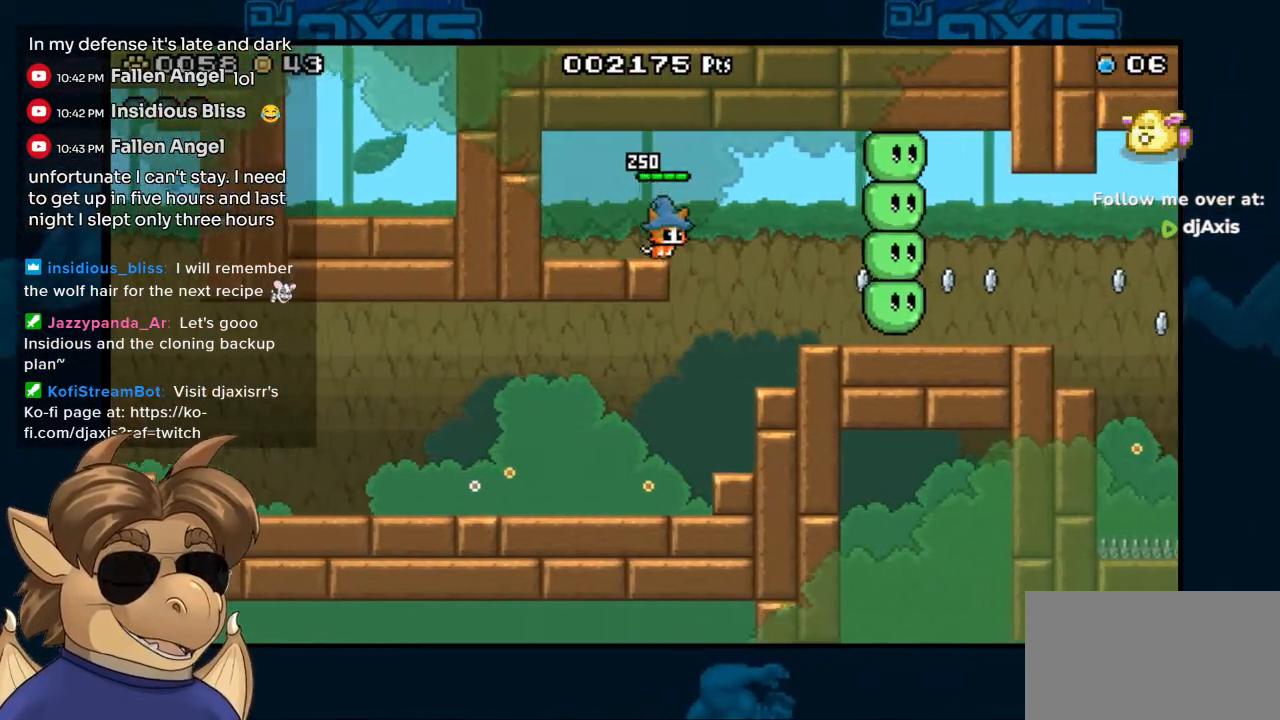
{"buttons": ["Y", "DPAD_RIGHT"], "left_stick": "center", "right_stick": "center", "events": [[67, "B", "down"], [167, "Y", "down"], [200, "B", "up"], [233, "Y", "up"], [333, "Y", "down"], [400, "Y", "up"], [467, "Y", "down"]]}
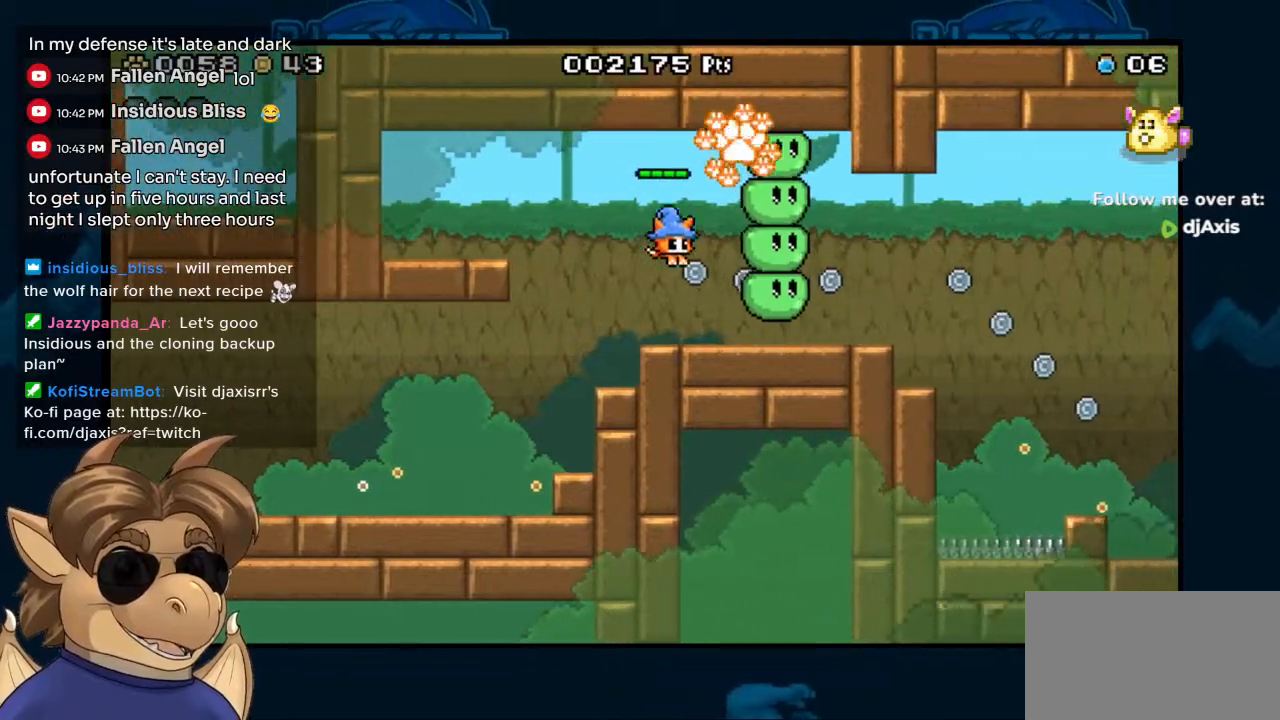
{"buttons": ["B", "Y"], "left_stick": "center", "right_stick": "center", "events": [[17, "DPAD_RIGHT", "up"], [50, "Y", "up"], [150, "B", "down"], [267, "Y", "down"]]}
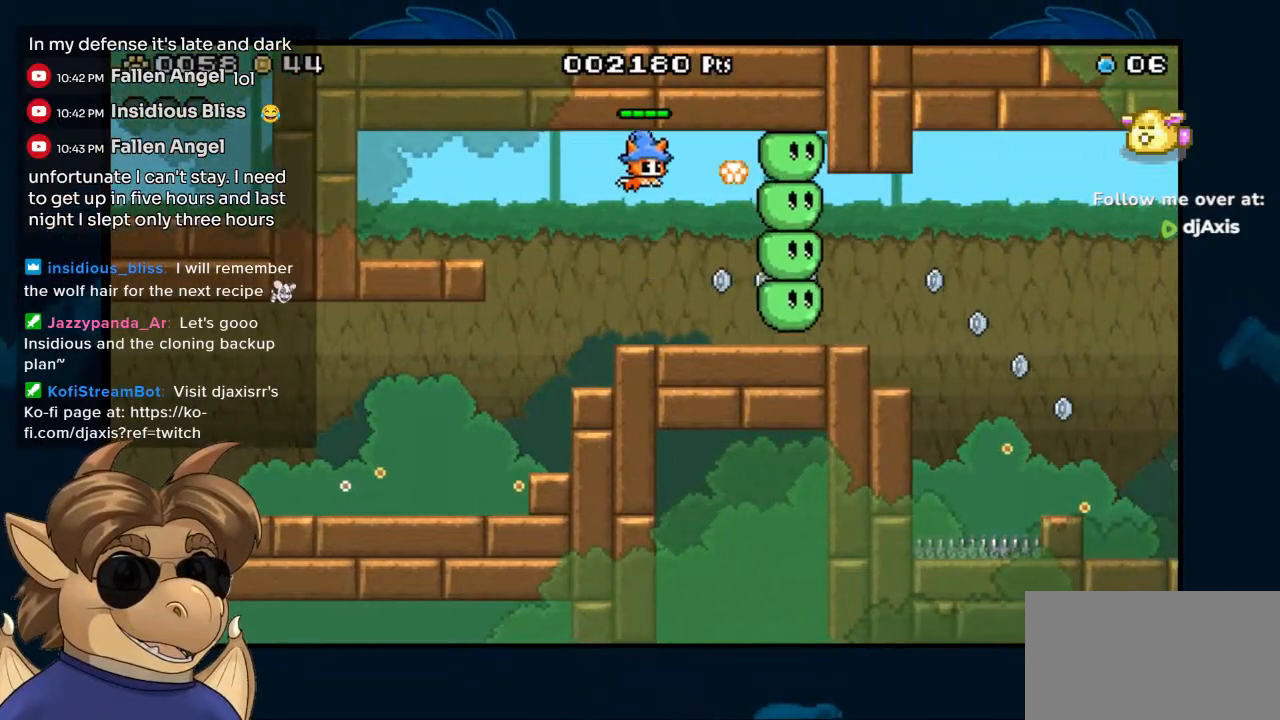
{"buttons": [], "left_stick": "center", "right_stick": "center", "events": [[67, "B", "up"], [100, "Y", "up"], [150, "Y", "down"], [250, "Y", "up"], [317, "Y", "down"], [417, "Y", "up"]]}
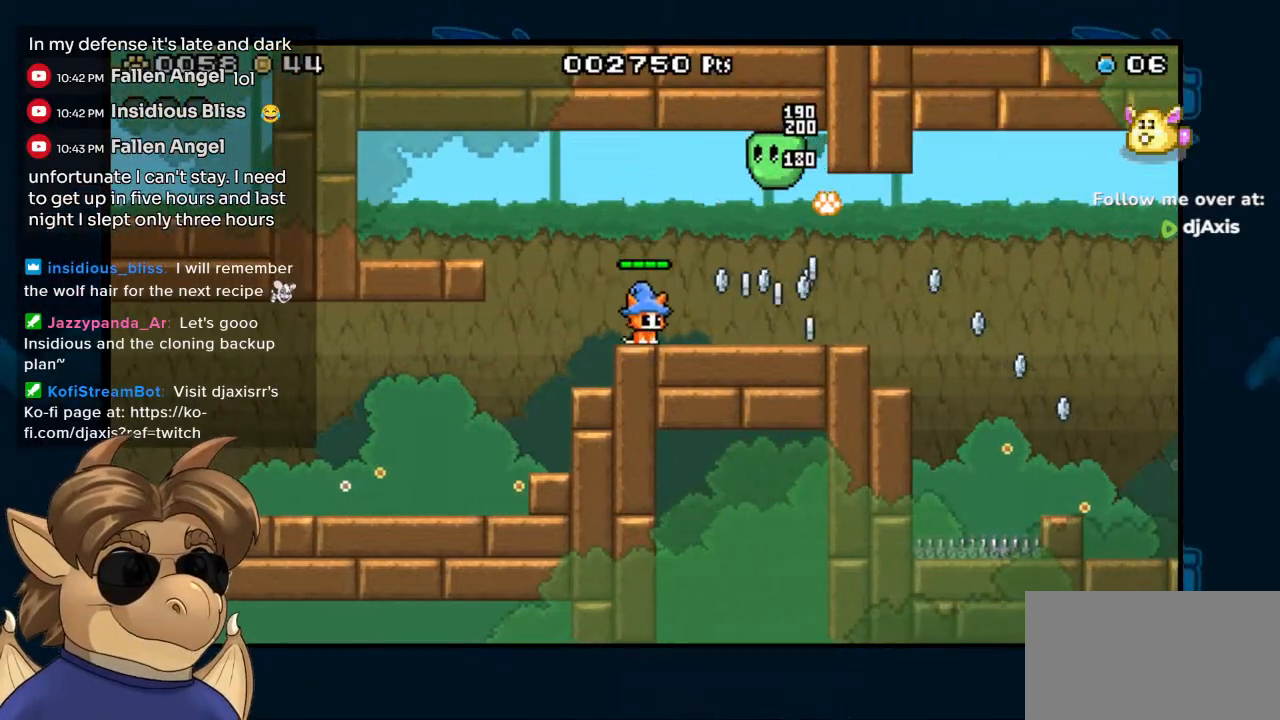
{"buttons": ["Y"], "left_stick": "center", "right_stick": "center", "events": [[17, "DPAD_RIGHT", "down"], [117, "B", "down"], [133, "DPAD_RIGHT", "up"], [400, "Y", "down"], [483, "B", "up"]]}
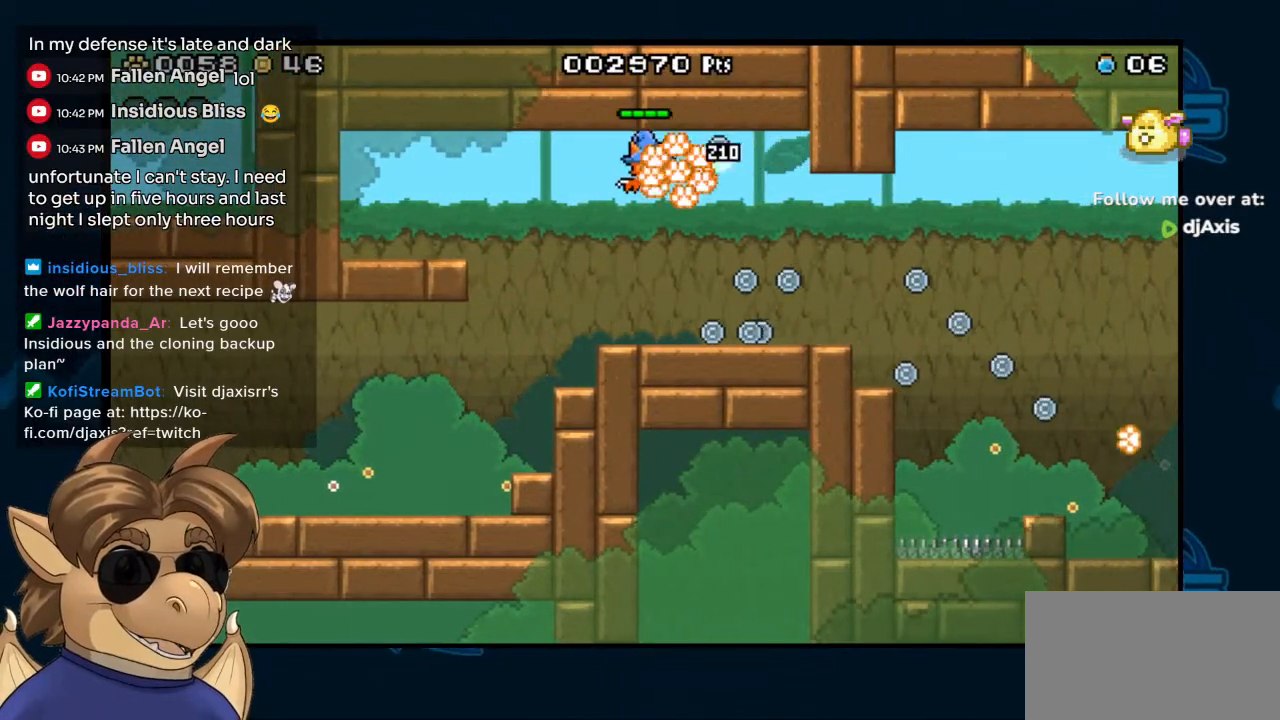
{"buttons": ["B", "DPAD_RIGHT"], "left_stick": "center", "right_stick": "center", "events": [[33, "Y", "up"], [83, "Y", "down"], [183, "Y", "up"], [250, "DPAD_RIGHT", "down"], [500, "B", "down"]]}
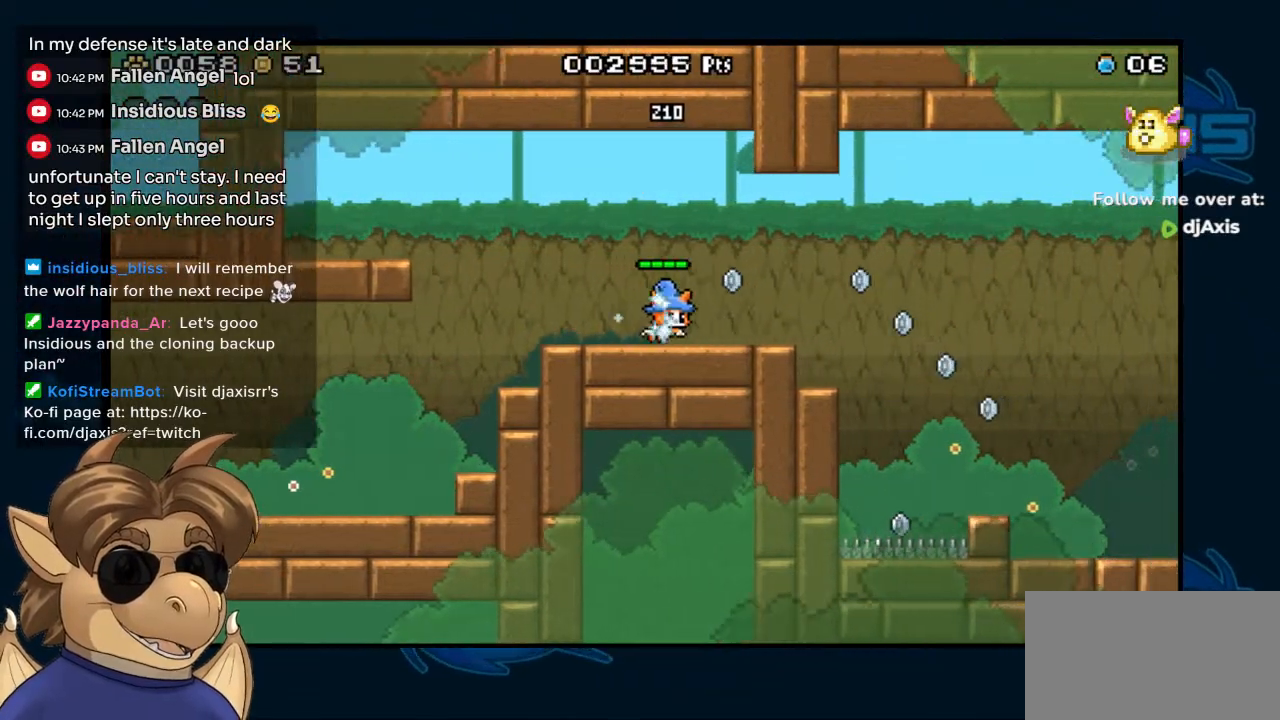
{"buttons": ["DPAD_RIGHT"], "left_stick": "center", "right_stick": "center", "events": [[67, "B", "up"], [417, "B", "down"], [500, "B", "up"]]}
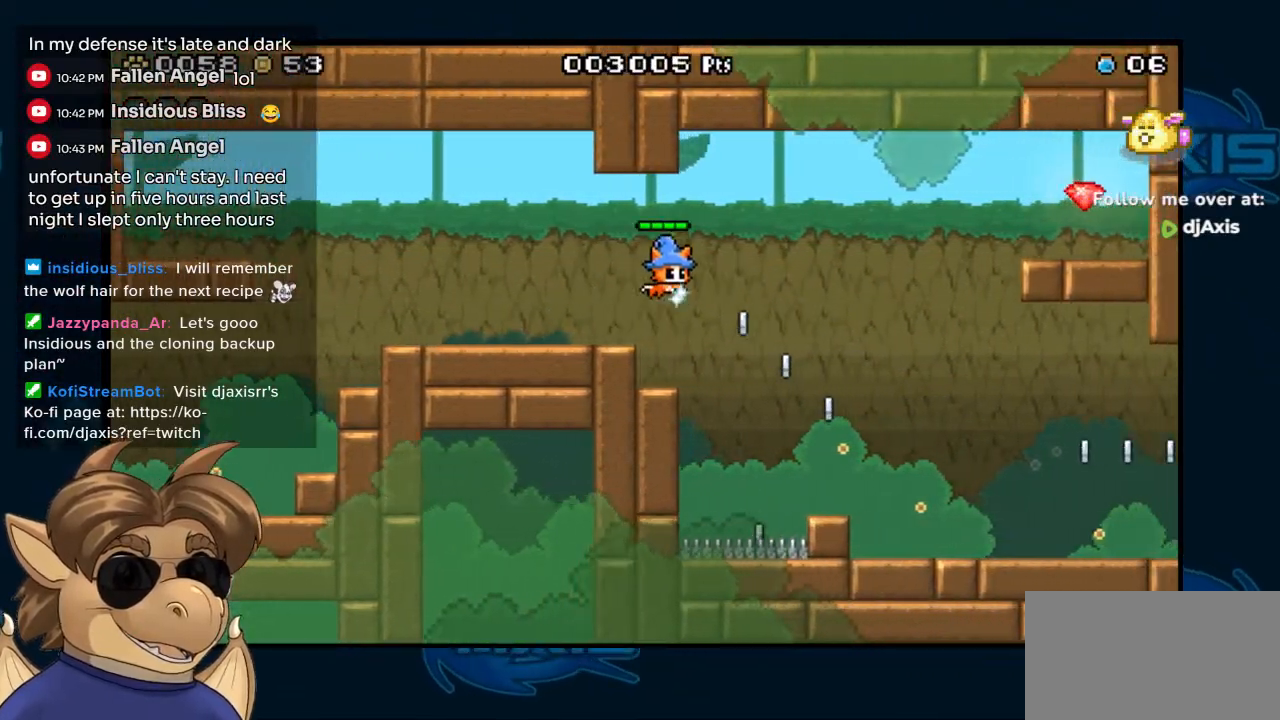
{"buttons": [], "left_stick": "center", "right_stick": "center", "events": [[467, "DPAD_RIGHT", "up"]]}
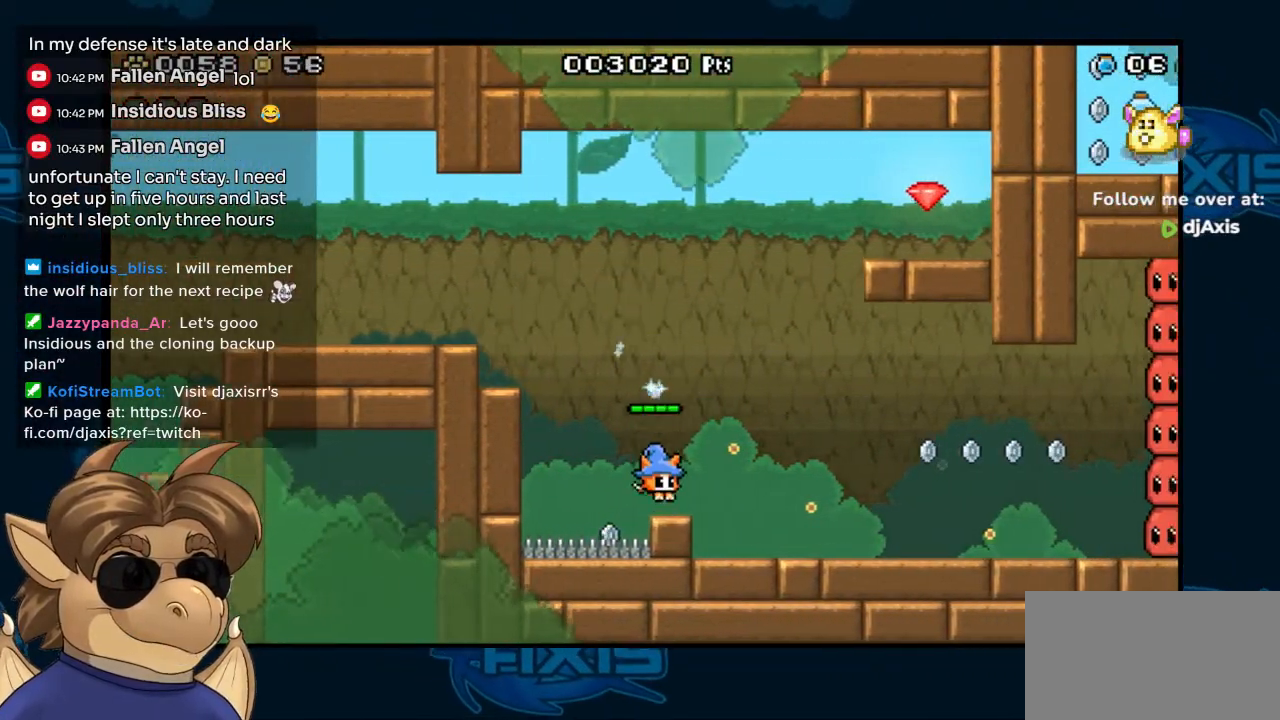
{"buttons": ["B", "DPAD_RIGHT"], "left_stick": "center", "right_stick": "center", "events": [[133, "DPAD_LEFT", "down"], [233, "B", "down"], [250, "DPAD_LEFT", "up"], [500, "DPAD_RIGHT", "down"]]}
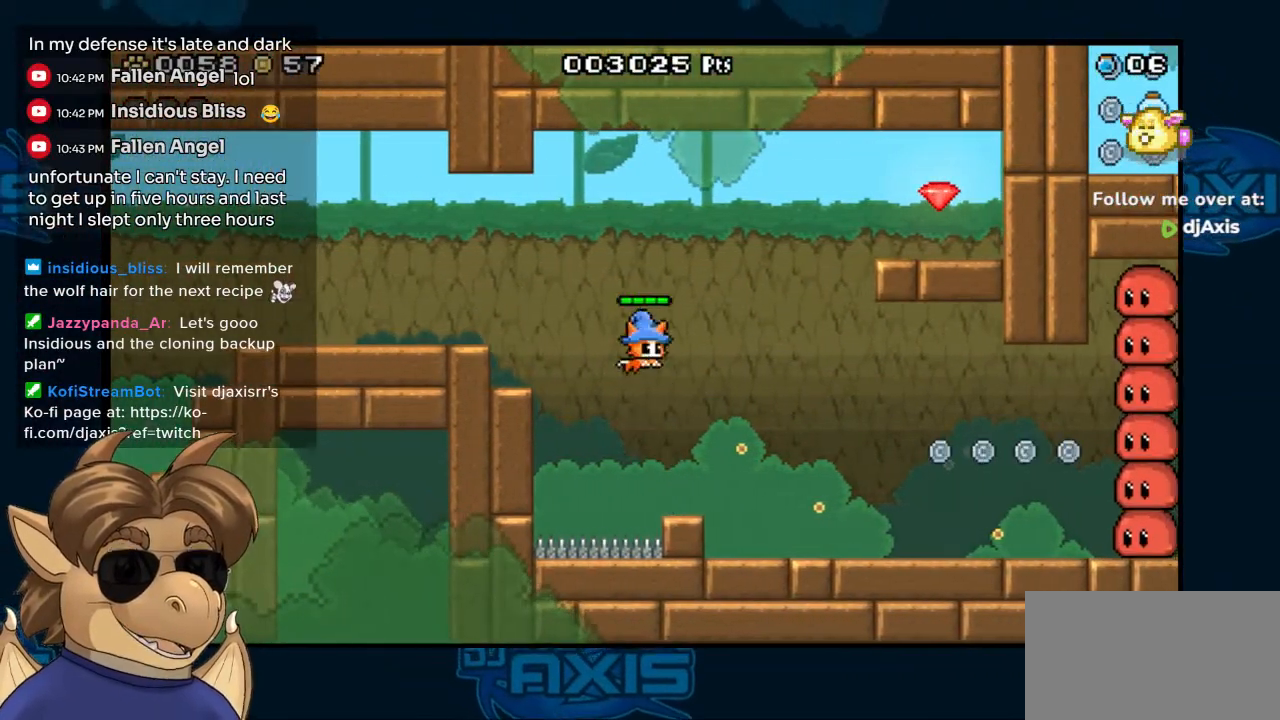
{"buttons": [], "left_stick": "center", "right_stick": "center", "events": [[33, "B", "up"], [167, "DPAD_RIGHT", "up"]]}
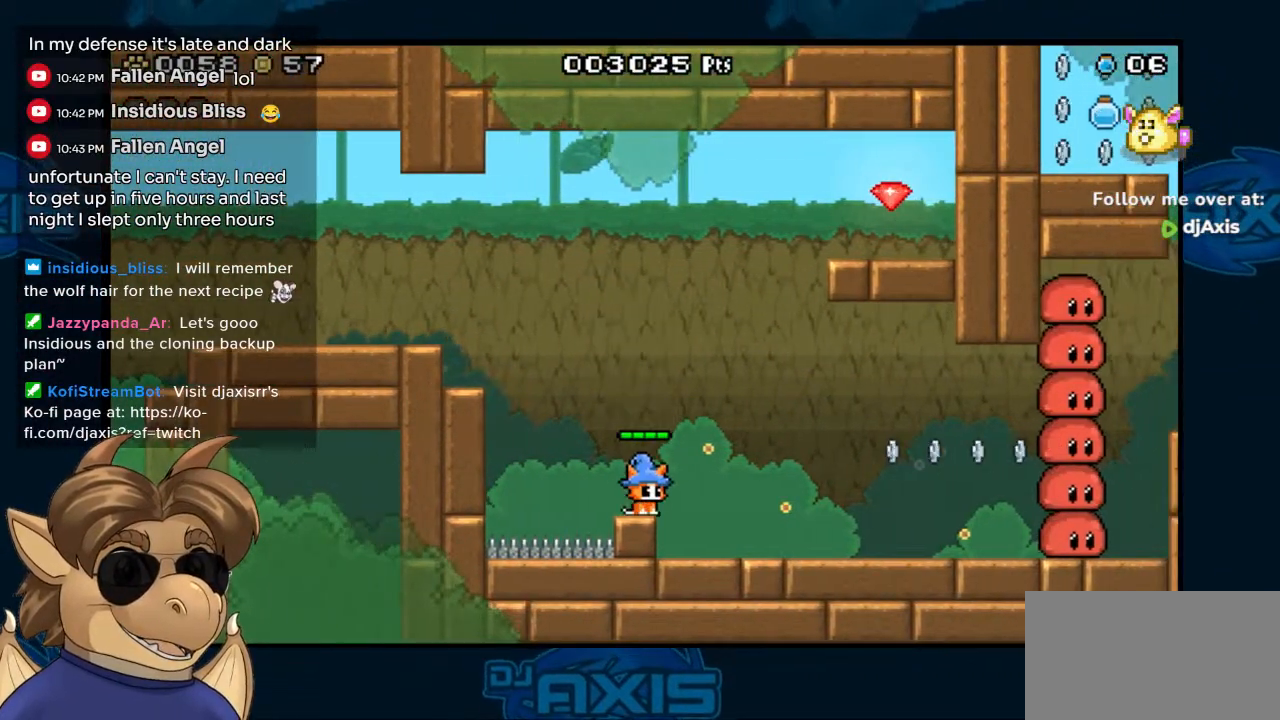
{"buttons": ["B", "DPAD_LEFT"], "left_stick": "center", "right_stick": "center", "events": [[67, "DPAD_LEFT", "down"], [150, "B", "down"]]}
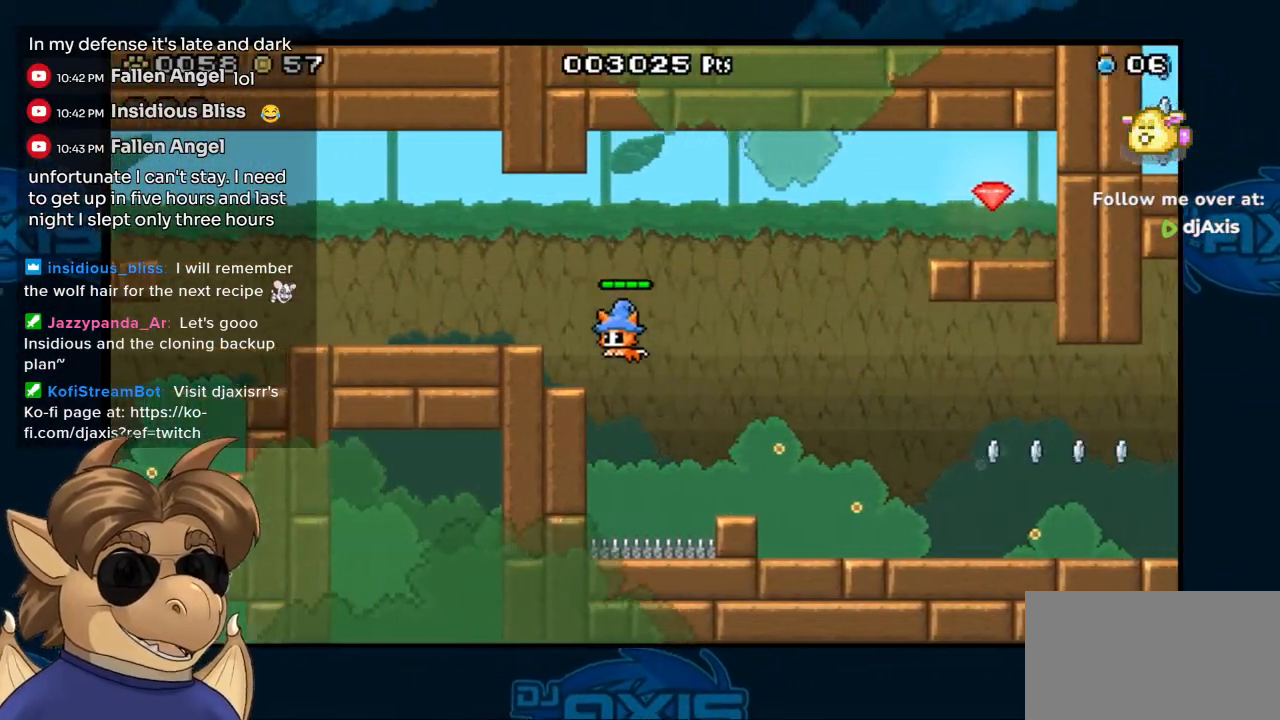
{"buttons": ["B", "DPAD_RIGHT"], "left_stick": "center", "right_stick": "center", "events": [[200, "B", "up"], [200, "DPAD_LEFT", "up"], [333, "DPAD_RIGHT", "down"], [433, "B", "down"]]}
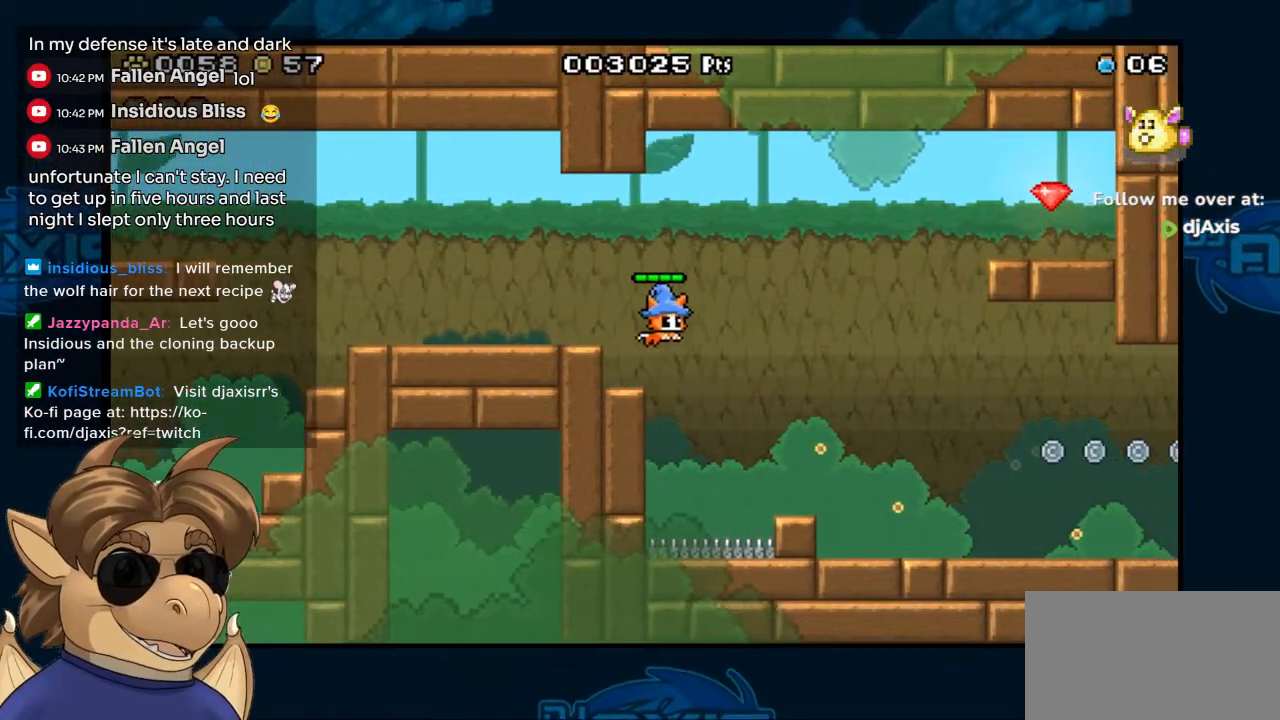
{"buttons": ["DPAD_RIGHT"], "left_stick": "center", "right_stick": "center", "events": [[250, "B", "up"]]}
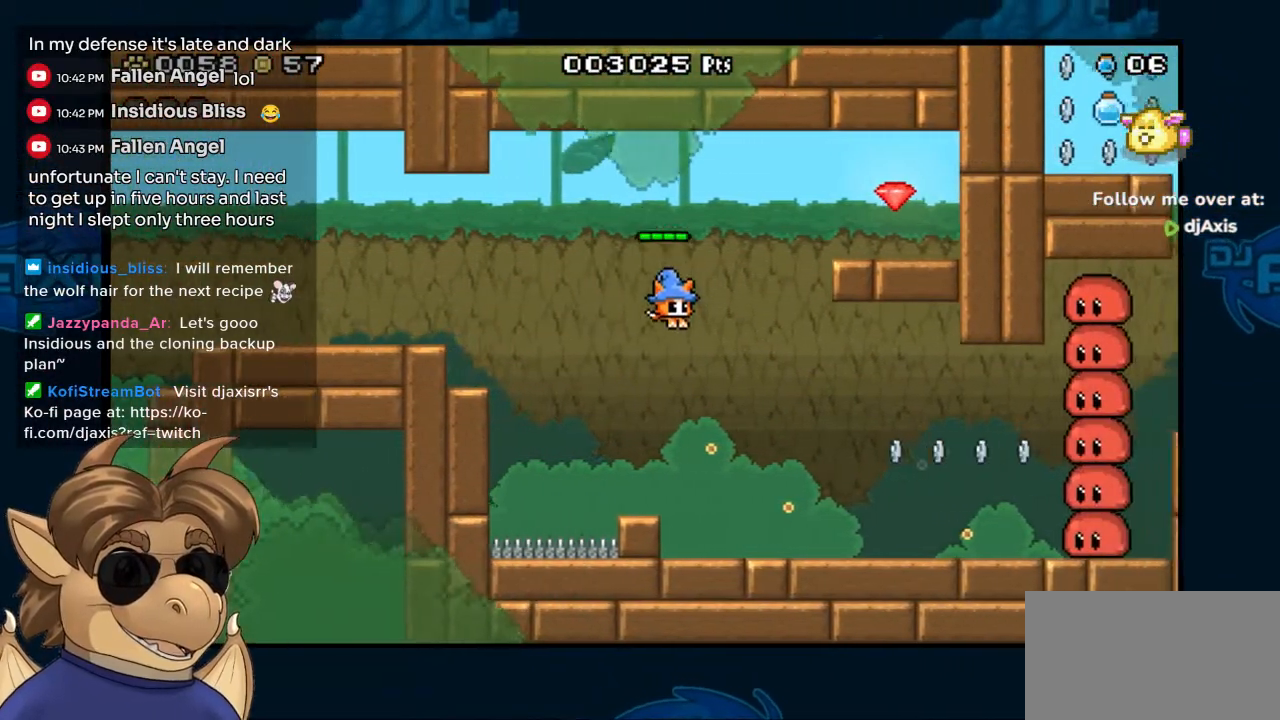
{"buttons": ["DPAD_RIGHT"], "left_stick": "center", "right_stick": "center", "events": []}
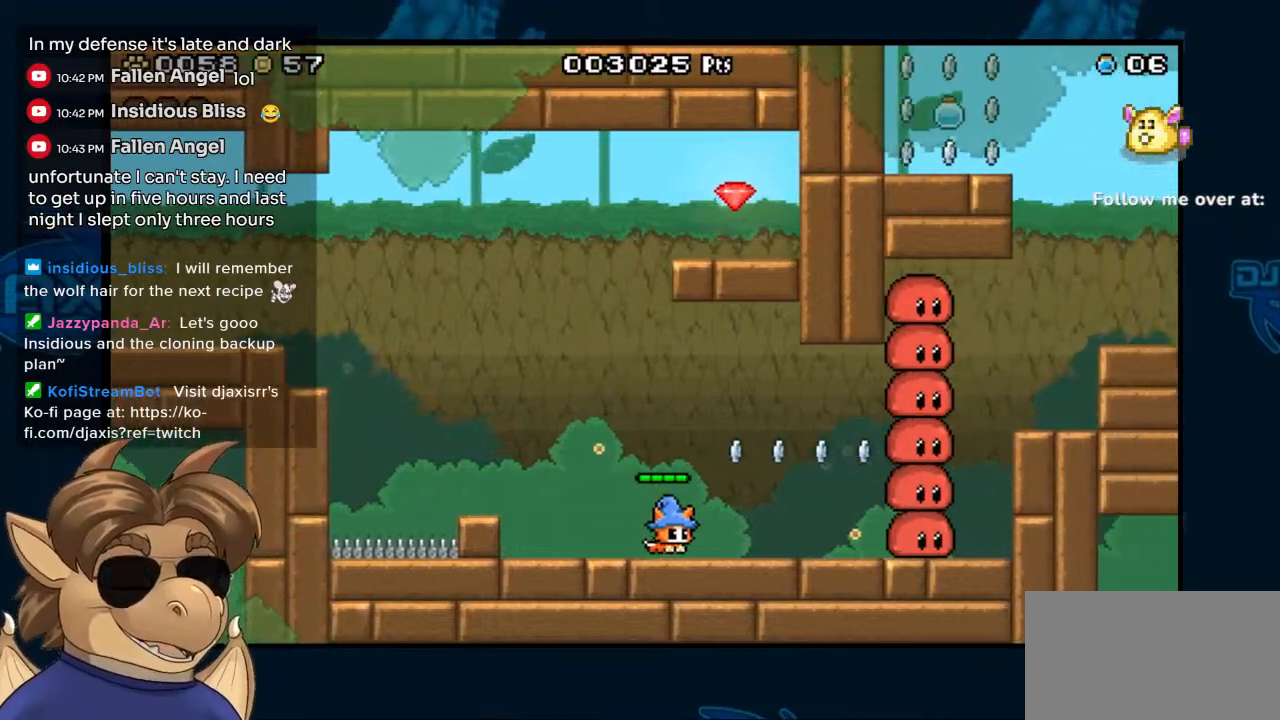
{"buttons": [], "left_stick": "center", "right_stick": "center", "events": [[100, "B", "down"], [217, "B", "up"], [267, "DPAD_RIGHT", "up"]]}
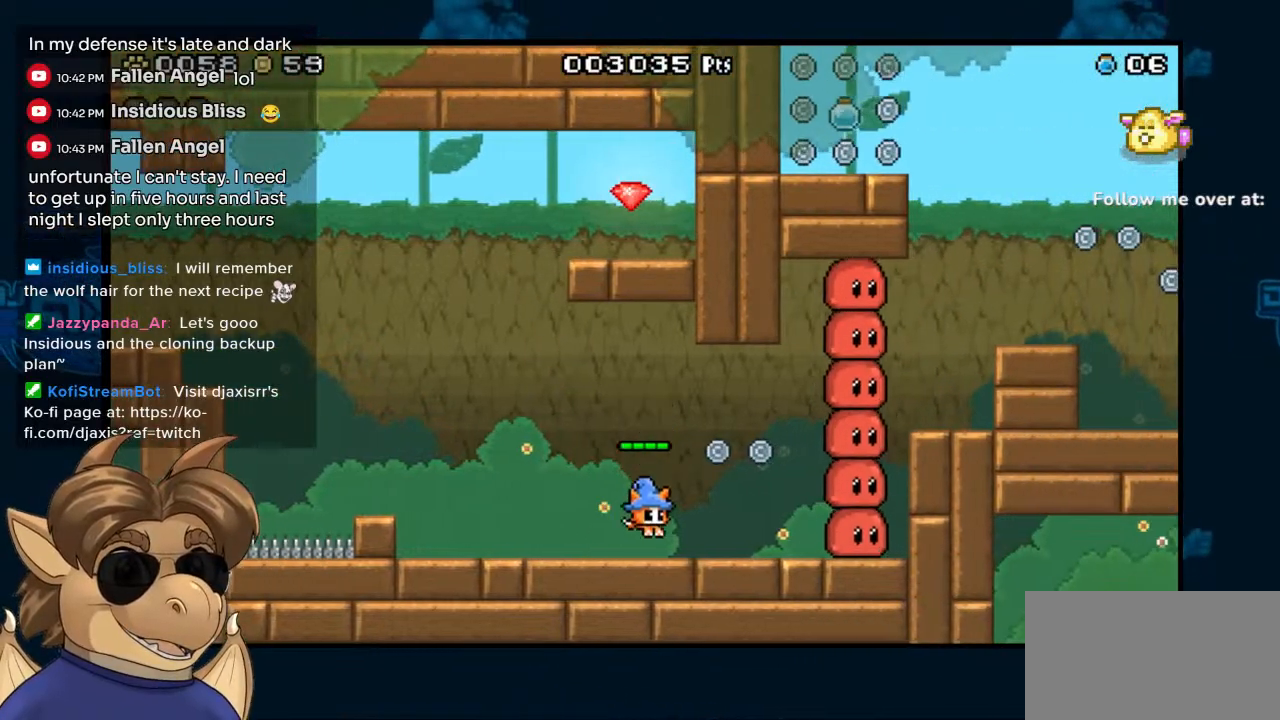
{"buttons": ["DPAD_RIGHT"], "left_stick": "center", "right_stick": "center", "events": [[100, "Y", "down"], [167, "Y", "up"], [483, "DPAD_RIGHT", "down"]]}
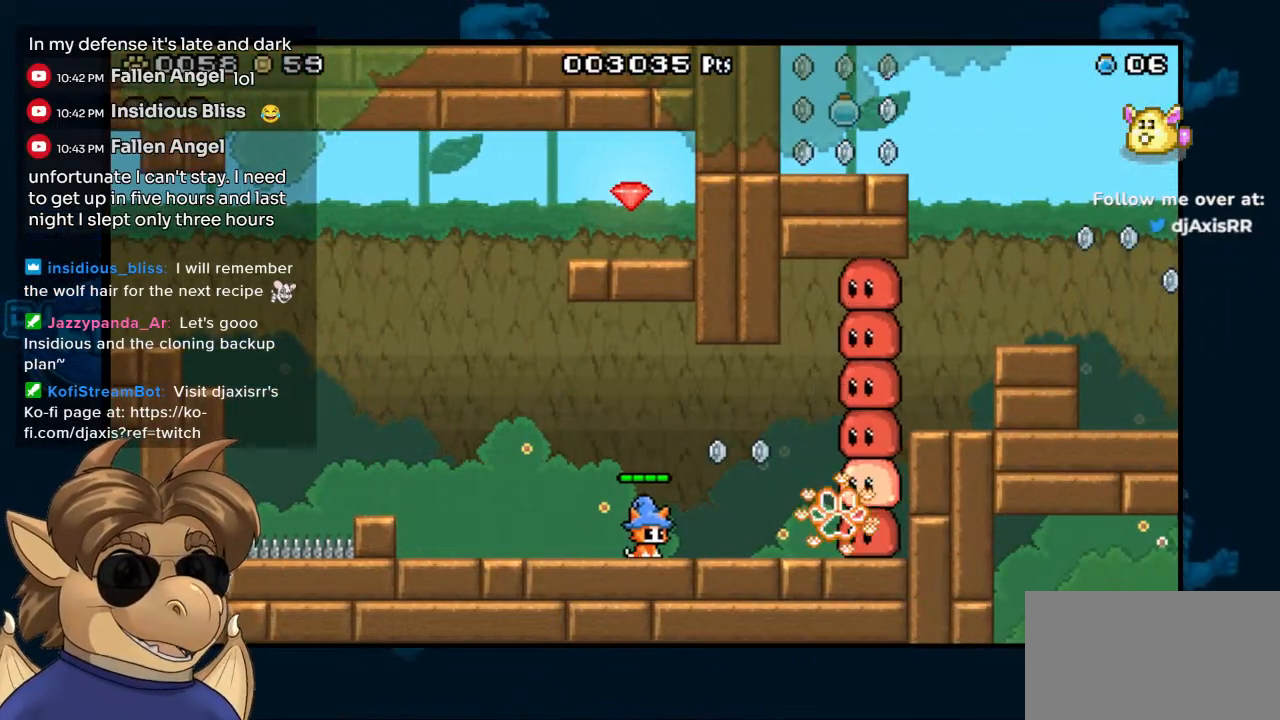
{"buttons": ["DPAD_LEFT"], "left_stick": "center", "right_stick": "center", "events": [[150, "B", "down"], [283, "B", "up"], [317, "DPAD_RIGHT", "up"], [400, "DPAD_LEFT", "down"]]}
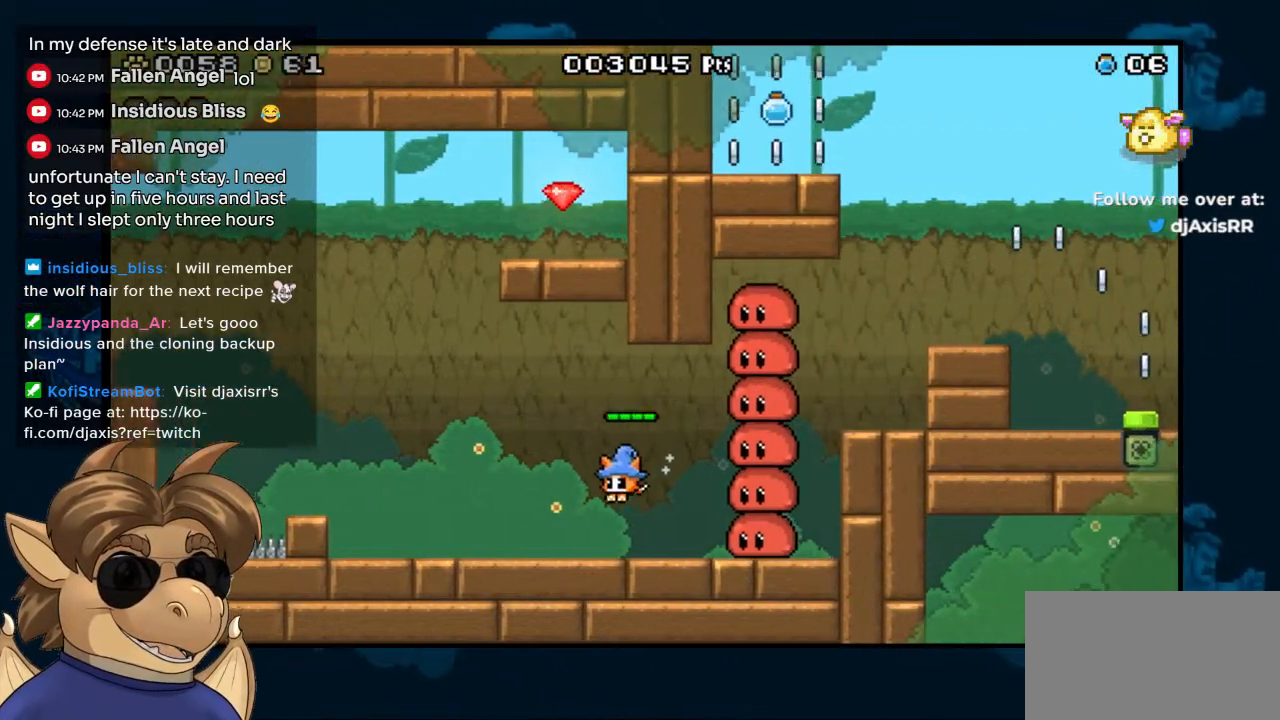
{"buttons": ["DPAD_LEFT"], "left_stick": "center", "right_stick": "center", "events": [[200, "DPAD_DOWN", "down"], [200, "DPAD_LEFT", "up"], [217, "DPAD_DOWN", "up"], [217, "DPAD_RIGHT", "down"], [250, "Y", "down"], [333, "DPAD_DOWN", "down"], [333, "DPAD_RIGHT", "up"], [333, "Y", "up"], [350, "DPAD_DOWN", "up"], [350, "DPAD_LEFT", "down"]]}
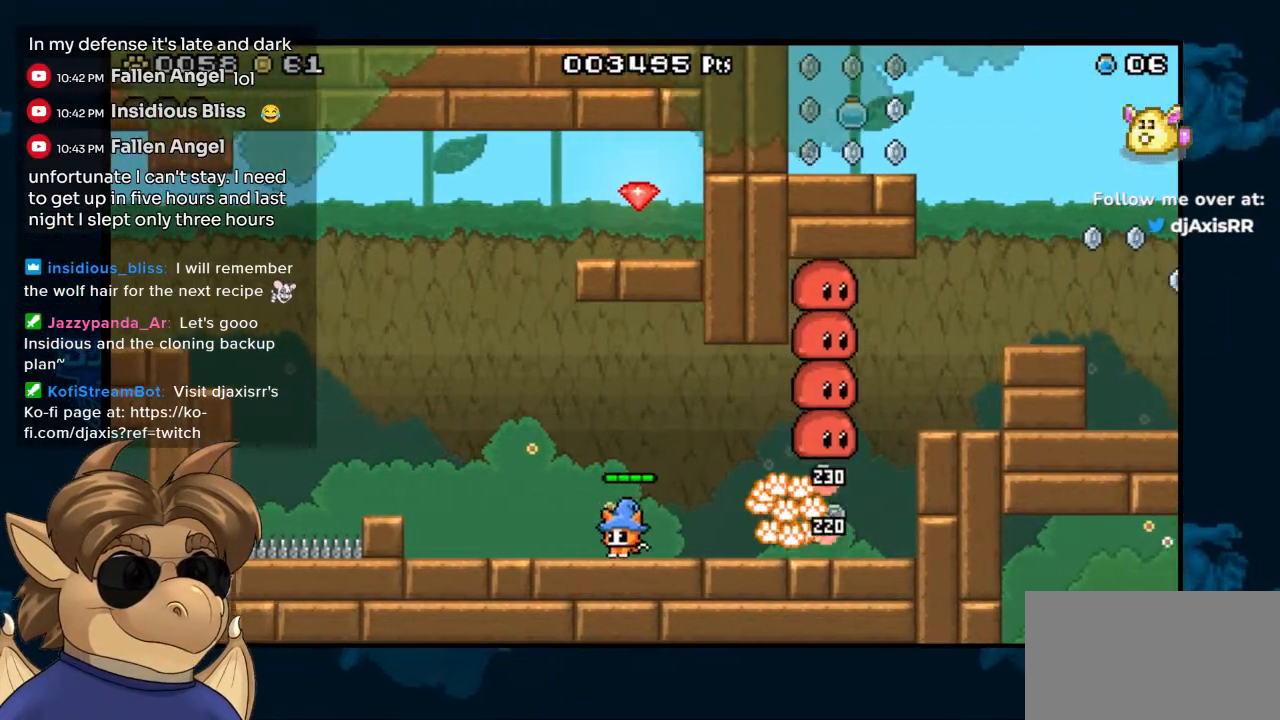
{"buttons": ["DPAD_LEFT"], "left_stick": "center", "right_stick": "center", "events": []}
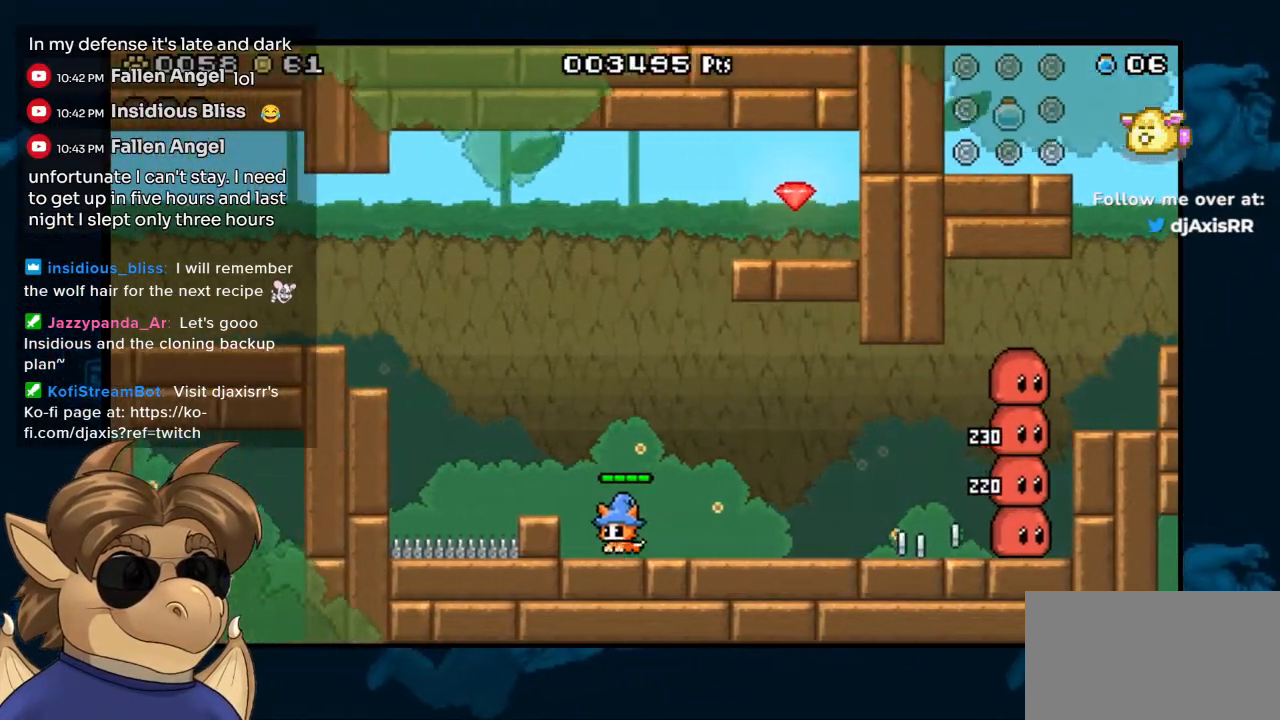
{"buttons": [], "left_stick": "center", "right_stick": "center", "events": [[117, "B", "down"], [167, "DPAD_LEFT", "up"], [267, "B", "up"], [383, "DPAD_LEFT", "down"], [483, "DPAD_LEFT", "up"]]}
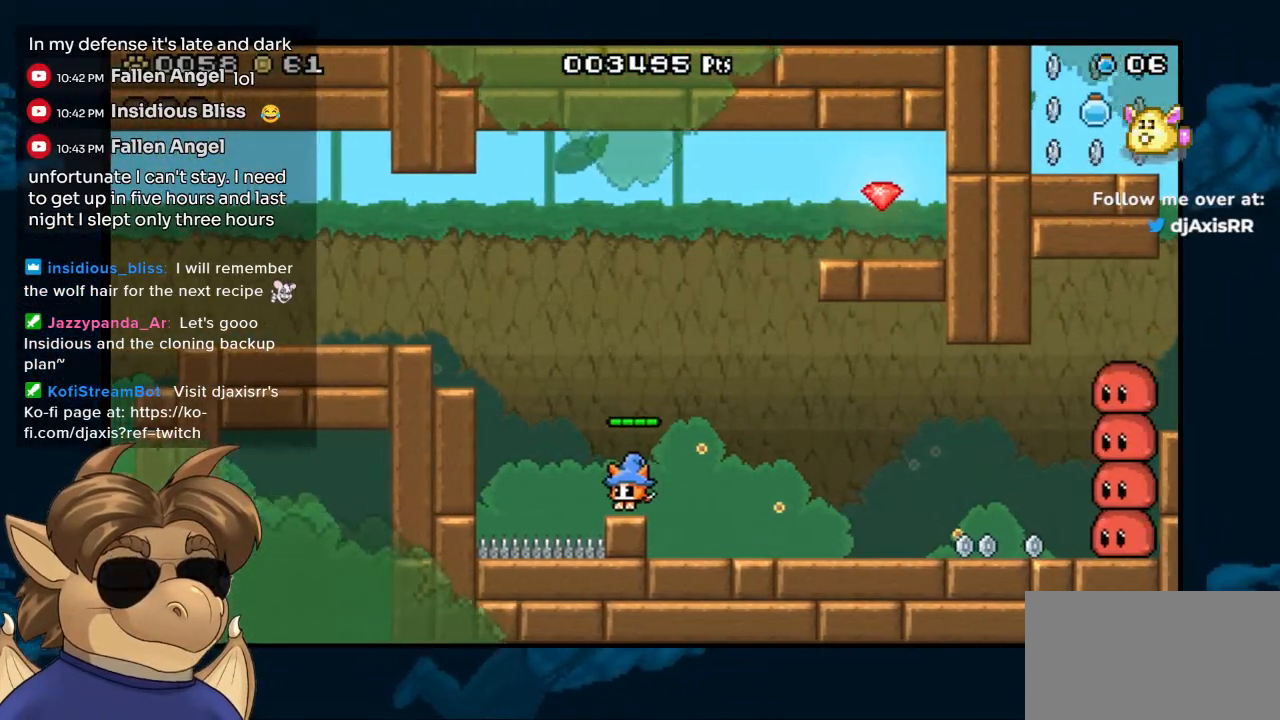
{"buttons": [], "left_stick": "center", "right_stick": "center", "events": []}
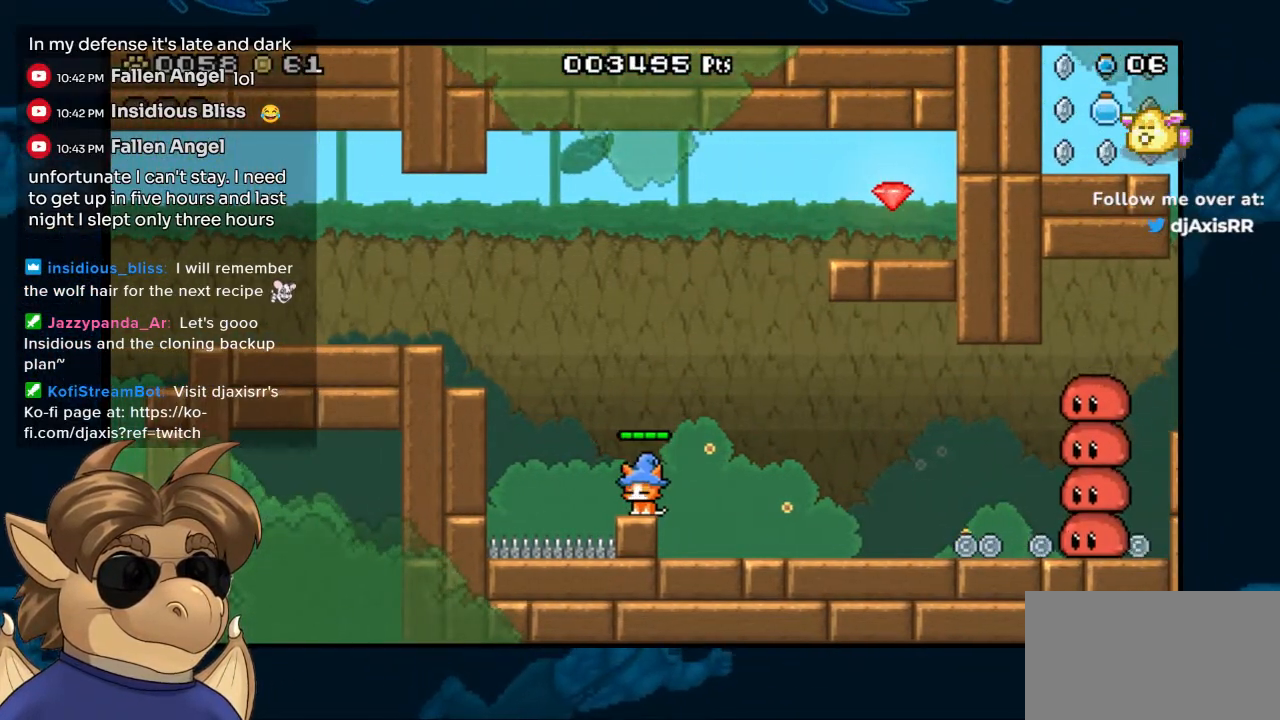
{"buttons": ["DPAD_RIGHT"], "left_stick": "center", "right_stick": "center", "events": [[383, "DPAD_RIGHT", "down"]]}
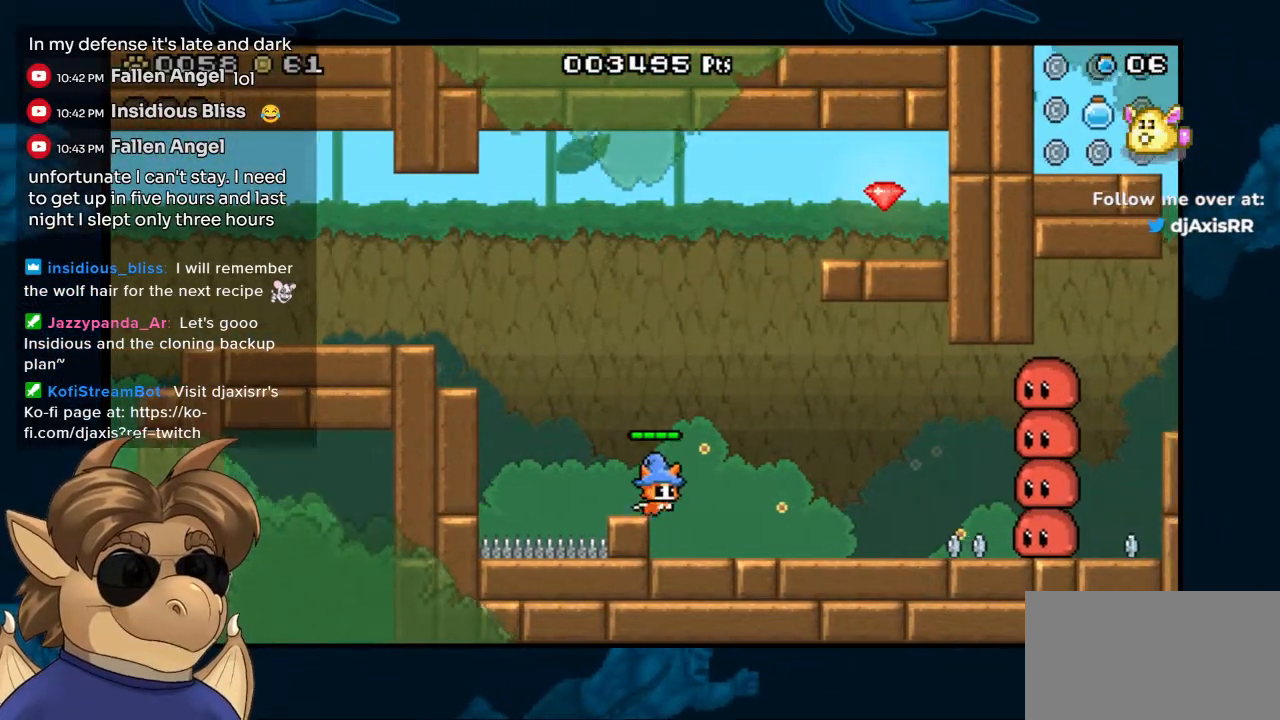
{"buttons": ["DPAD_RIGHT"], "left_stick": "center", "right_stick": "center", "events": []}
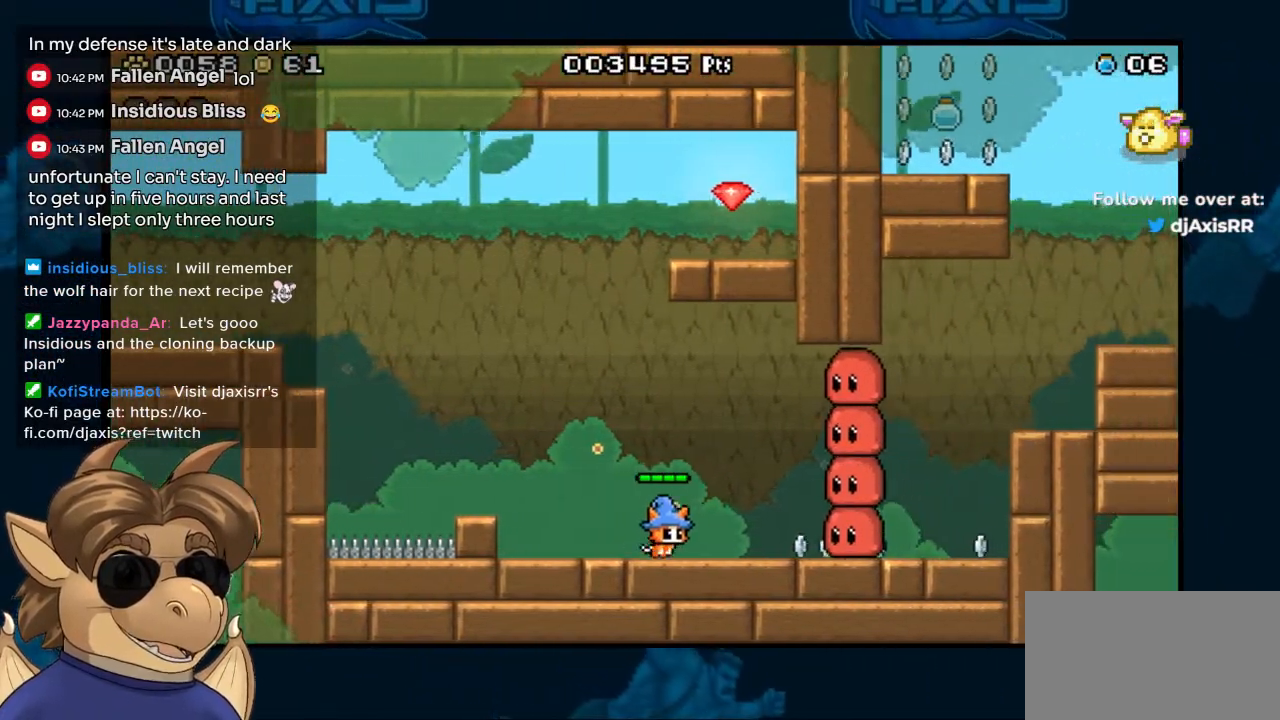
{"buttons": ["B", "DPAD_LEFT"], "left_stick": "center", "right_stick": "center", "events": [[250, "DPAD_RIGHT", "up"], [267, "DPAD_LEFT", "down"], [400, "B", "down"]]}
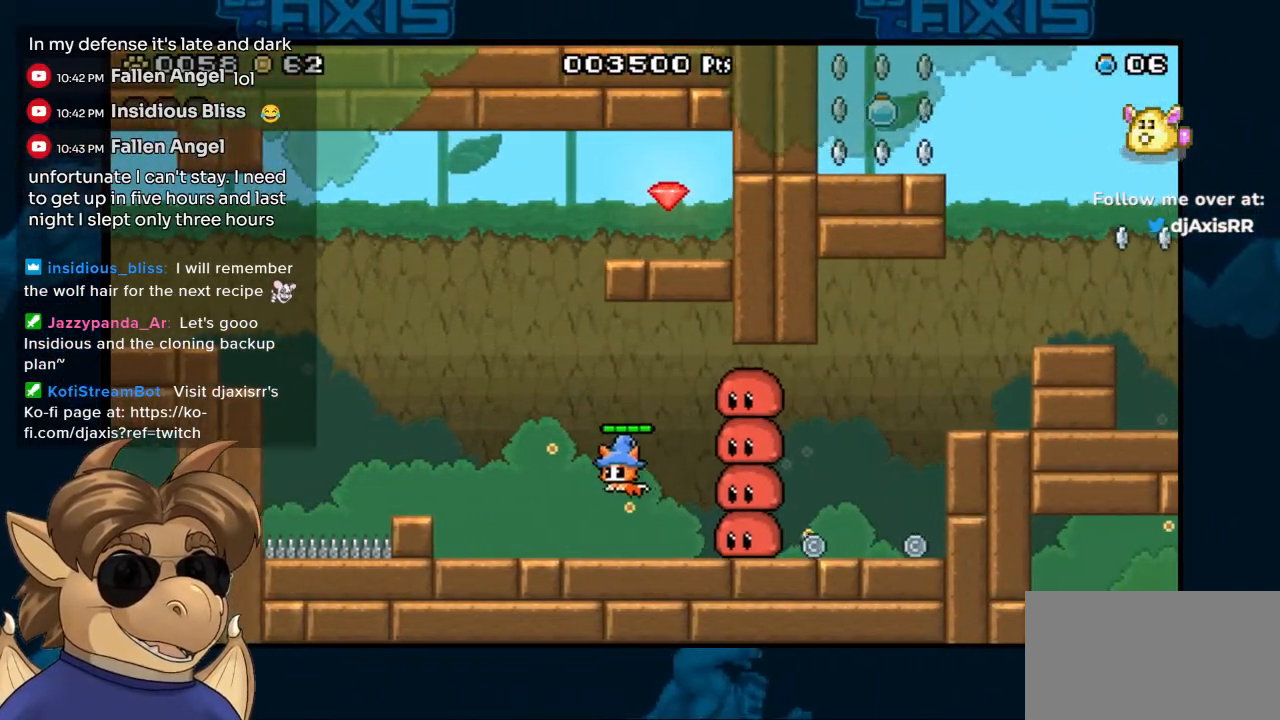
{"buttons": ["DPAD_LEFT"], "left_stick": "center", "right_stick": "center", "events": [[500, "B", "up"]]}
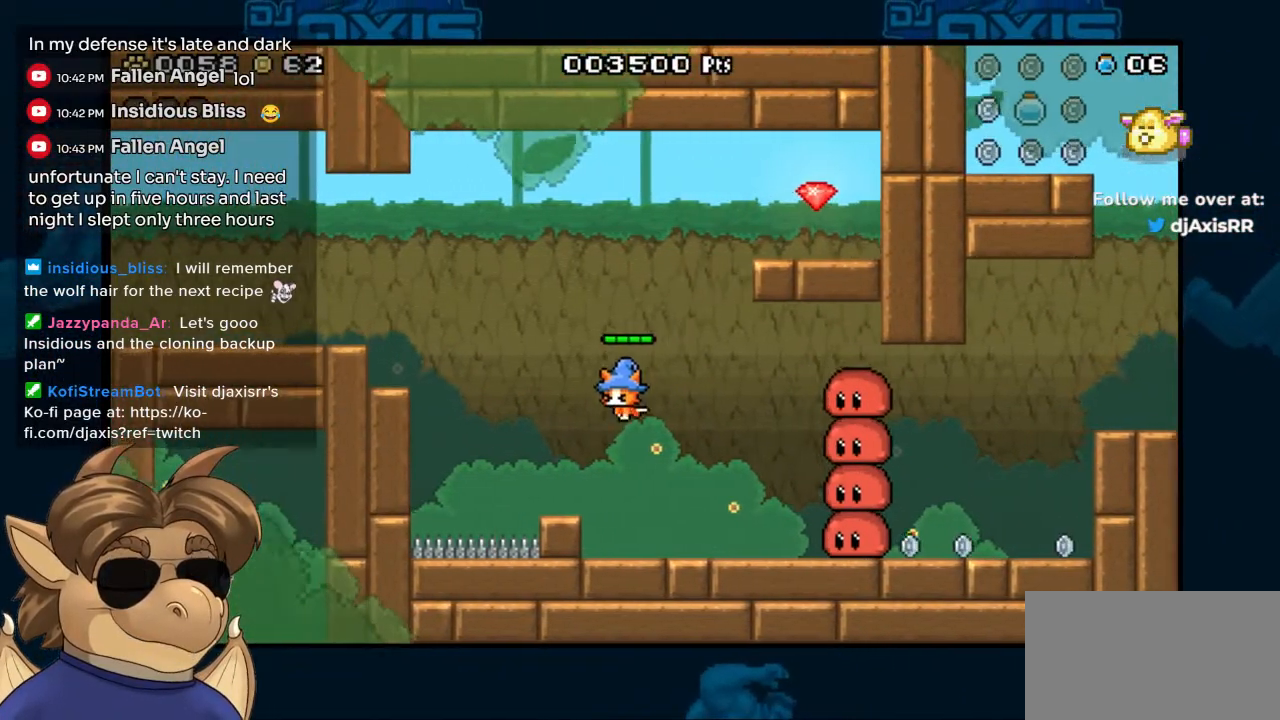
{"buttons": ["B", "DPAD_LEFT"], "left_stick": "center", "right_stick": "center", "events": [[117, "DPAD_LEFT", "up"], [200, "DPAD_LEFT", "down"], [367, "B", "down"]]}
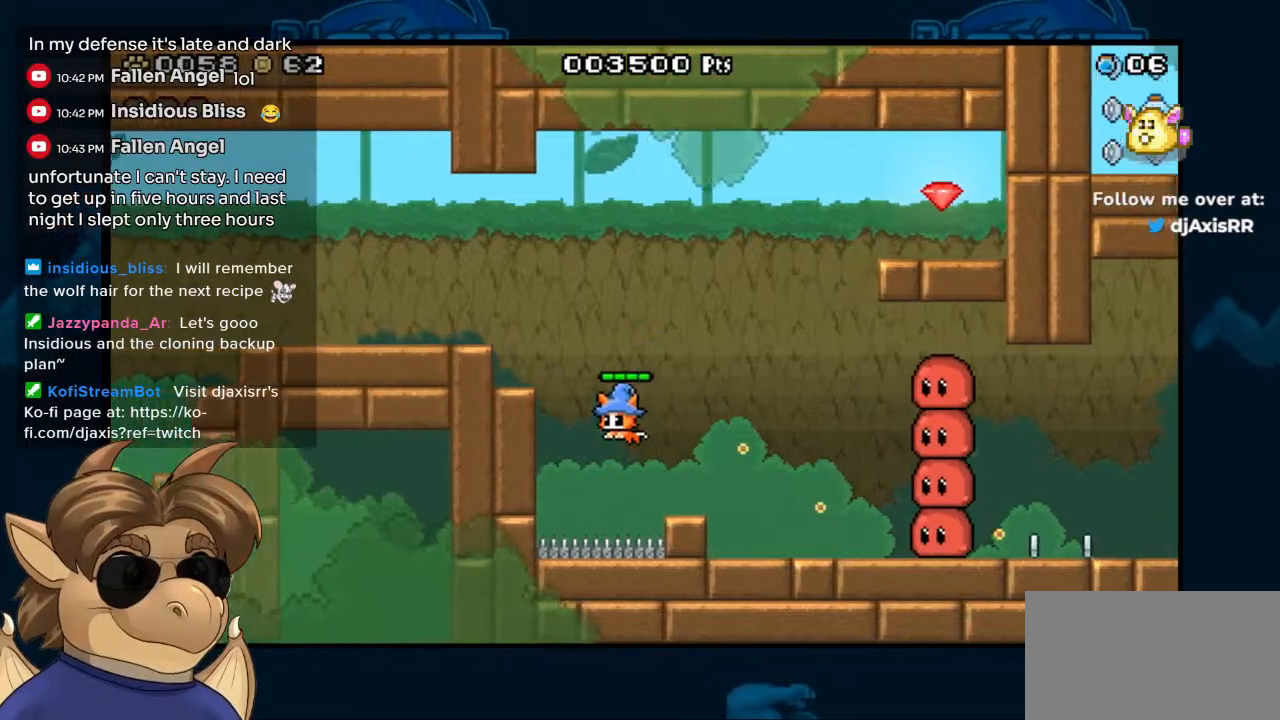
{"buttons": [], "left_stick": "center", "right_stick": "center", "events": [[300, "B", "up"], [350, "DPAD_LEFT", "up"]]}
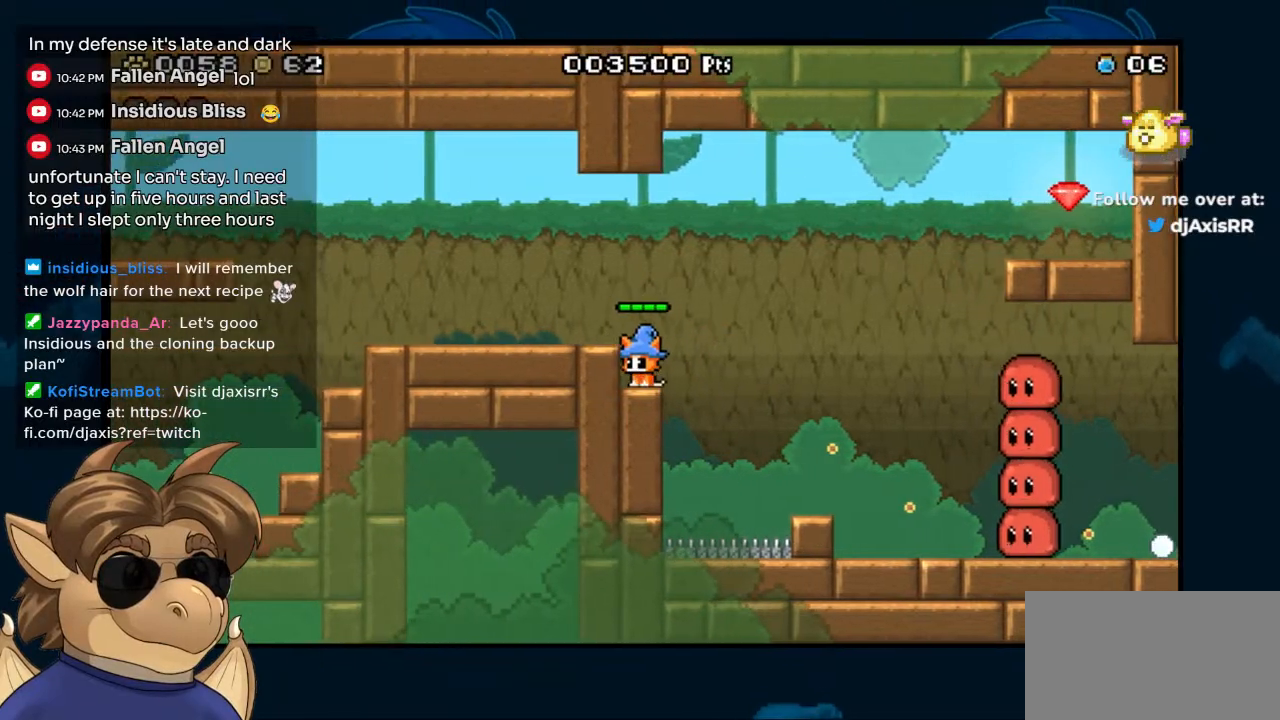
{"buttons": ["B", "DPAD_RIGHT"], "left_stick": "center", "right_stick": "center", "events": [[17, "DPAD_RIGHT", "down"], [67, "B", "down"]]}
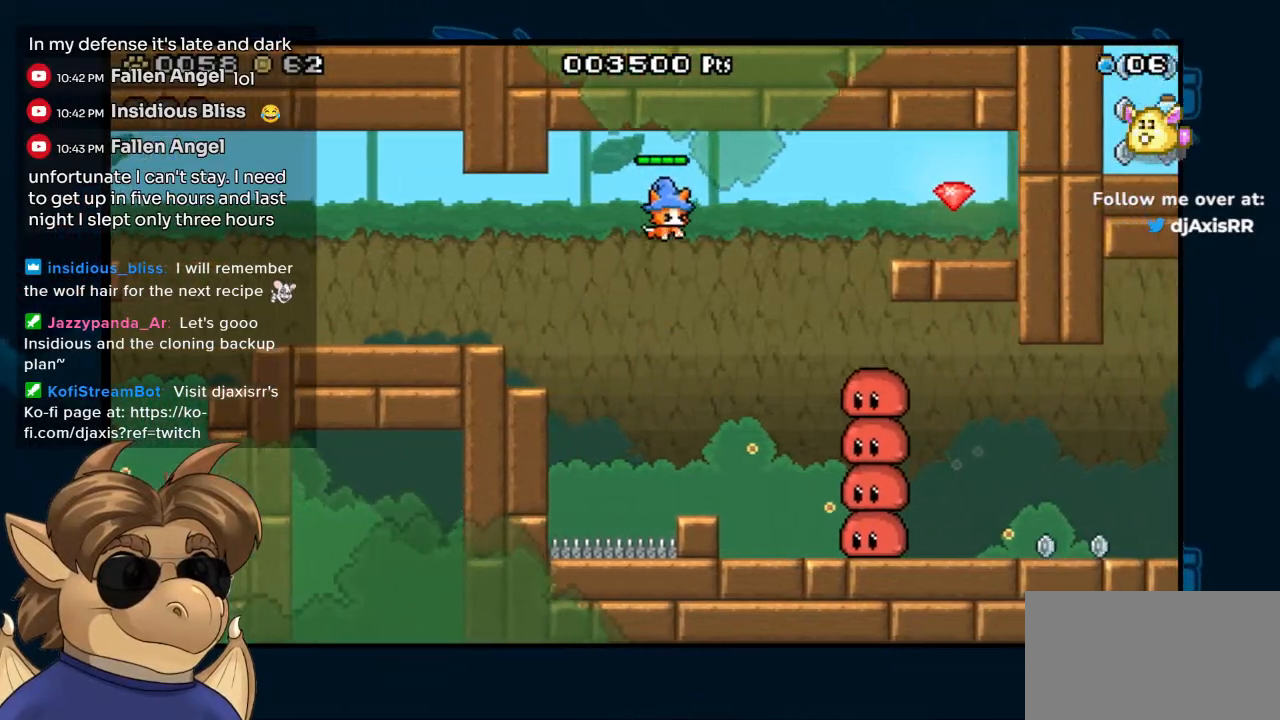
{"buttons": ["B", "DPAD_RIGHT"], "left_stick": "center", "right_stick": "center", "events": []}
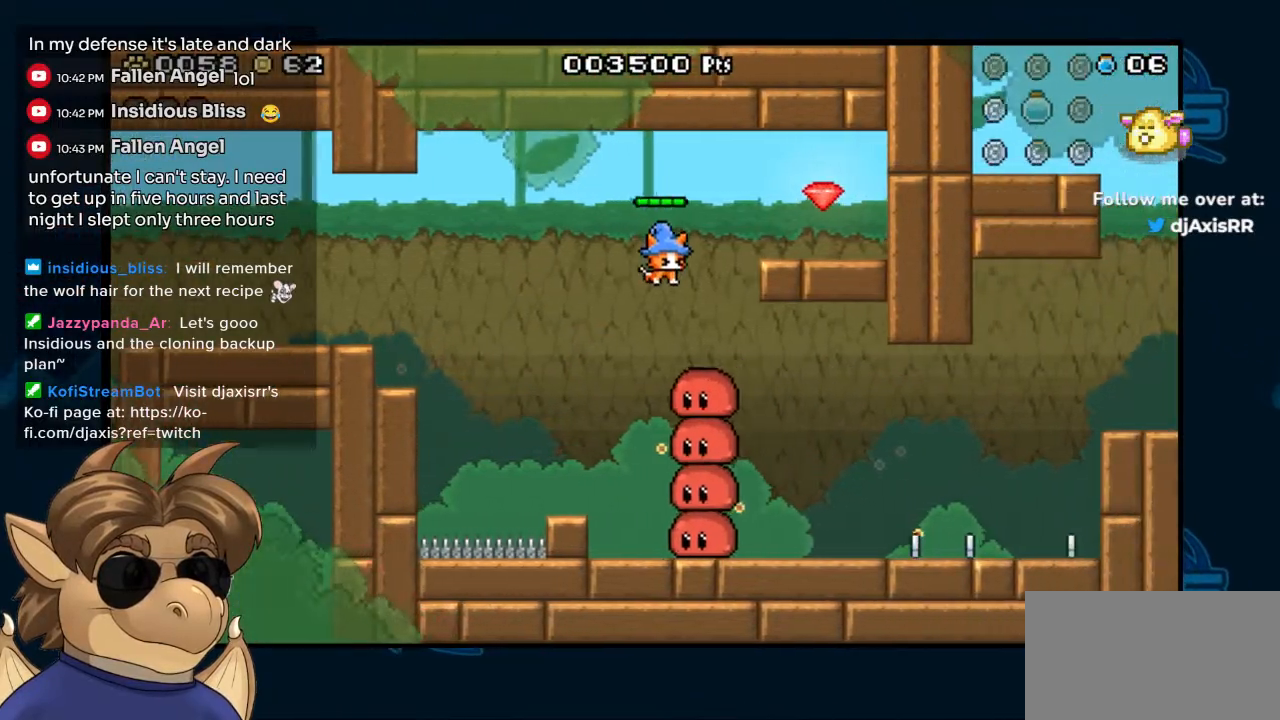
{"buttons": ["B", "DPAD_RIGHT"], "left_stick": "center", "right_stick": "center", "events": [[33, "B", "up"], [50, "DPAD_RIGHT", "up"], [133, "B", "down"], [183, "DPAD_RIGHT", "down"], [250, "DPAD_RIGHT", "up"], [333, "DPAD_RIGHT", "down"]]}